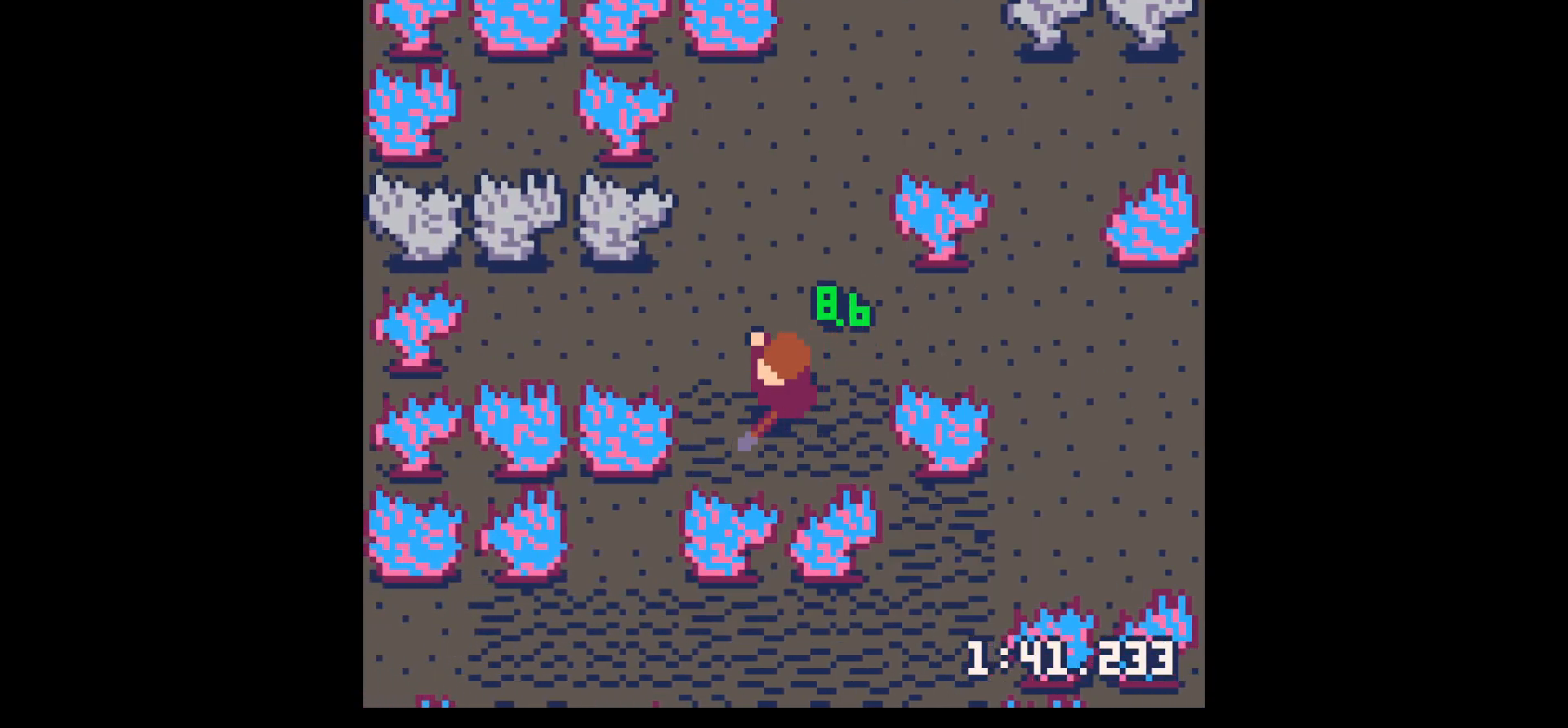
Gameplay with keyboard; each line is a JSON object with the keys held at the frame after it. "events" lists presses ("down") and releases ("up") of "down", "left", "right", "up", "x" and "z" between this image and that frame as [ms after this image, input, new state], when the widget could be followed in between. No other keys are recorded. Mouse input is not recorded.
{"keys": ["right", "x"], "events": [[83, "up", "down"], [117, "left", "up"], [317, "x", "up"], [350, "right", "down"], [350, "up", "up"], [450, "x", "down"]]}
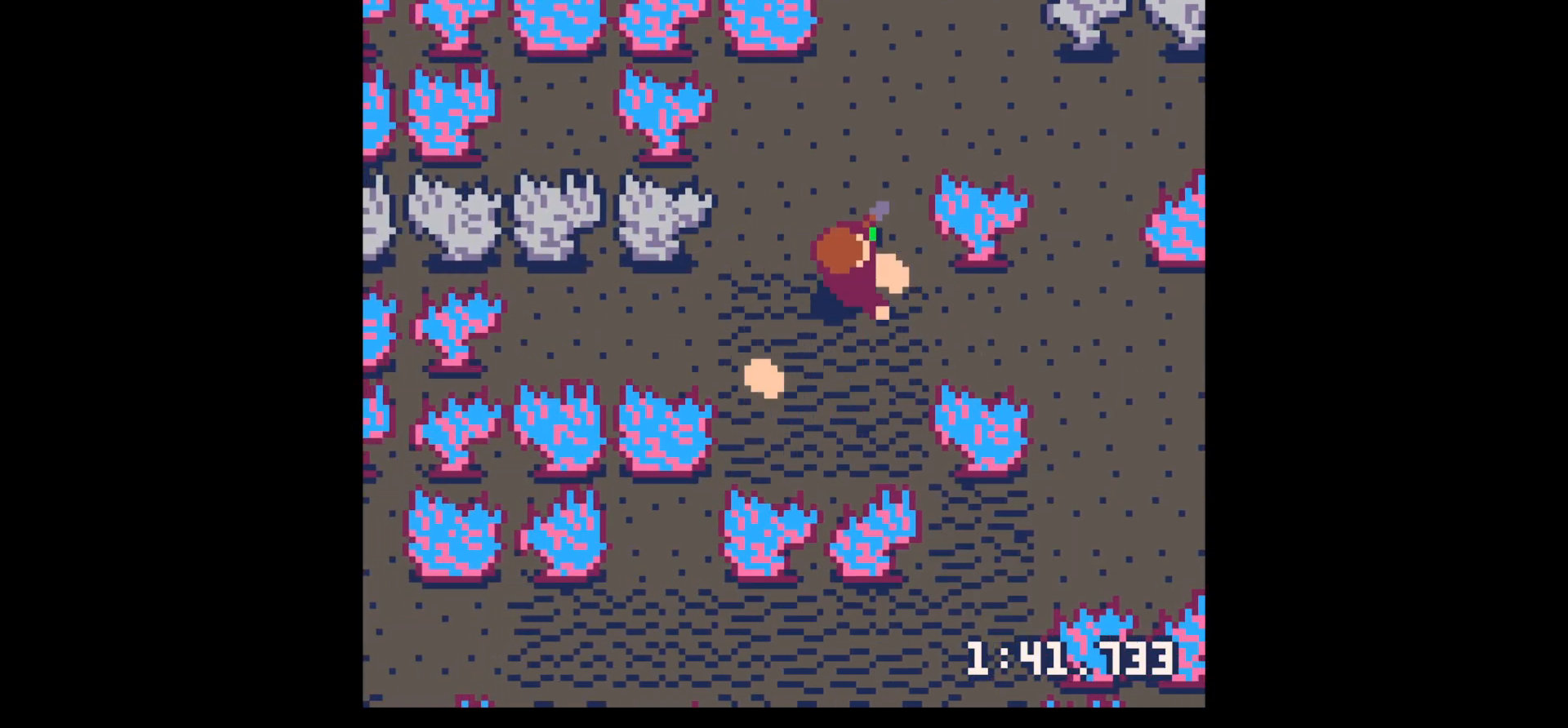
{"keys": ["right", "x"], "events": [[83, "down", "down"], [283, "down", "up"]]}
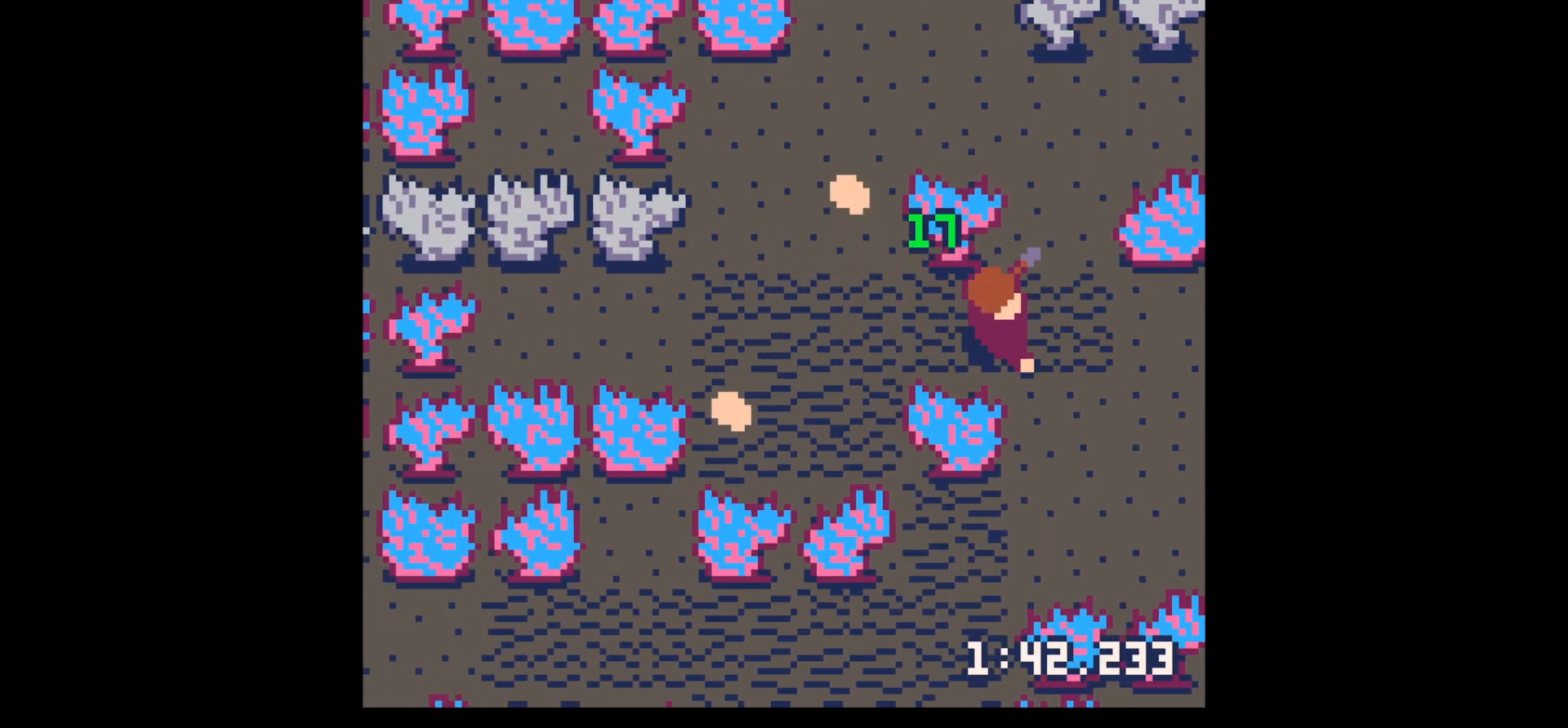
{"keys": ["down", "left"], "events": [[100, "right", "up"], [100, "x", "up"], [150, "left", "down"], [483, "down", "down"]]}
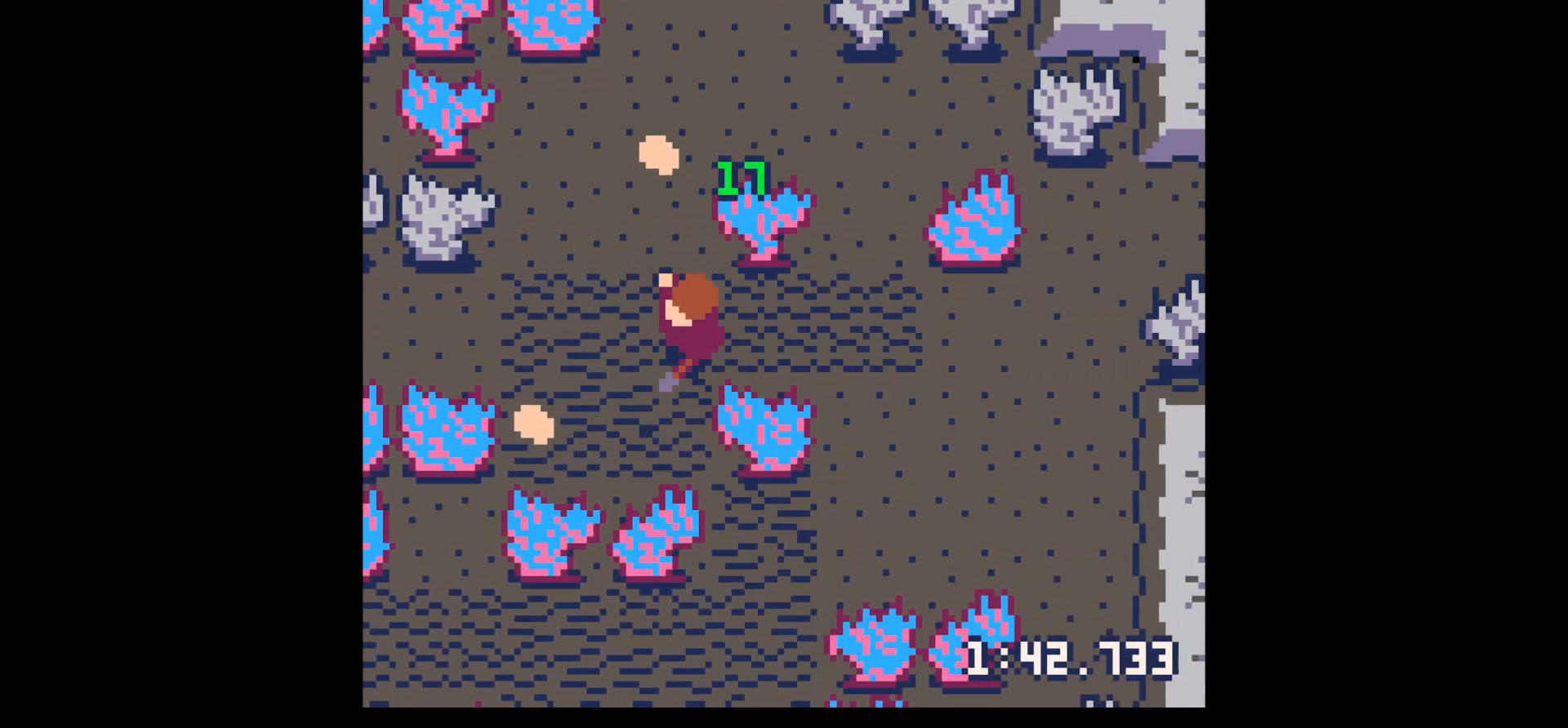
{"keys": ["left", "up"], "events": [[300, "down", "up"], [500, "up", "down"]]}
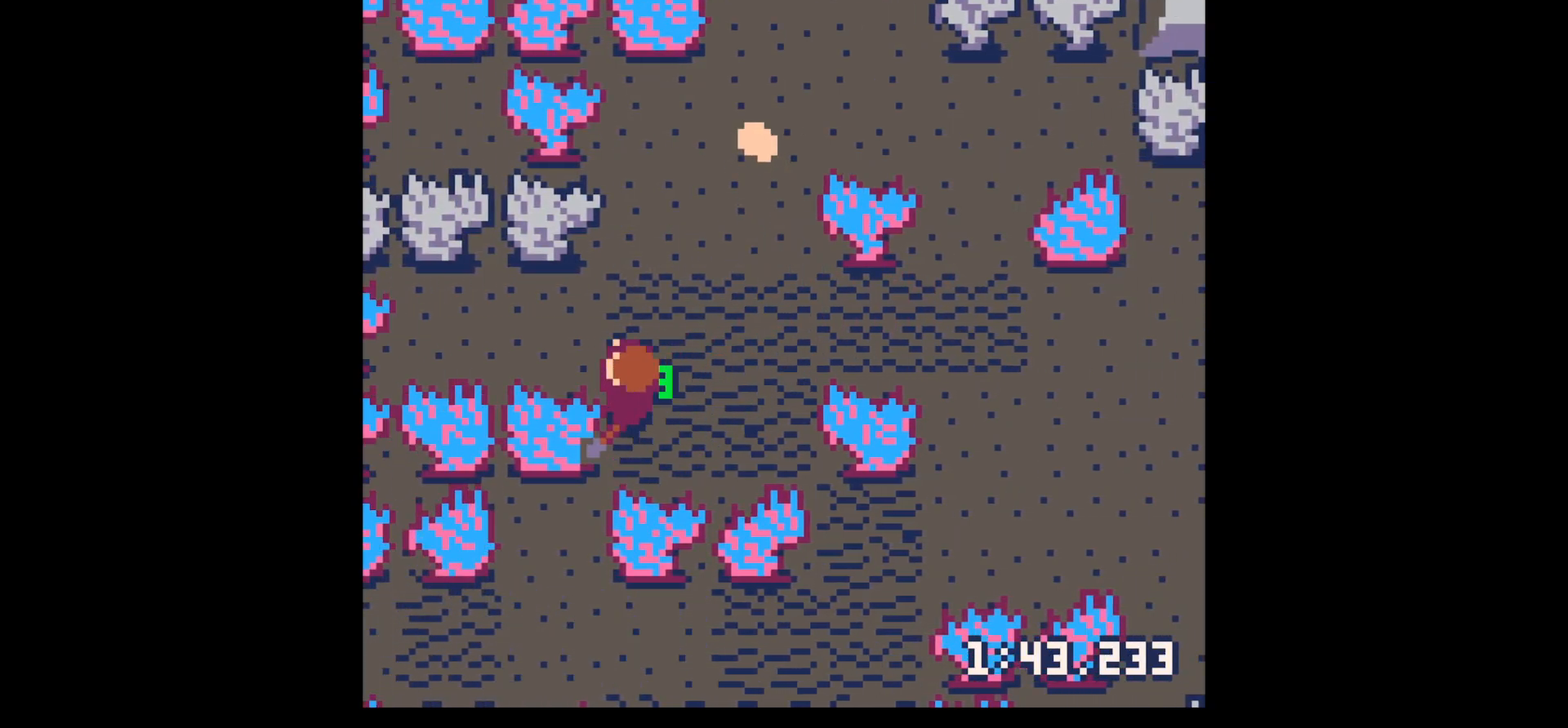
{"keys": ["up", "x"], "events": [[50, "left", "up"], [183, "right", "down"], [283, "right", "up"], [467, "x", "down"]]}
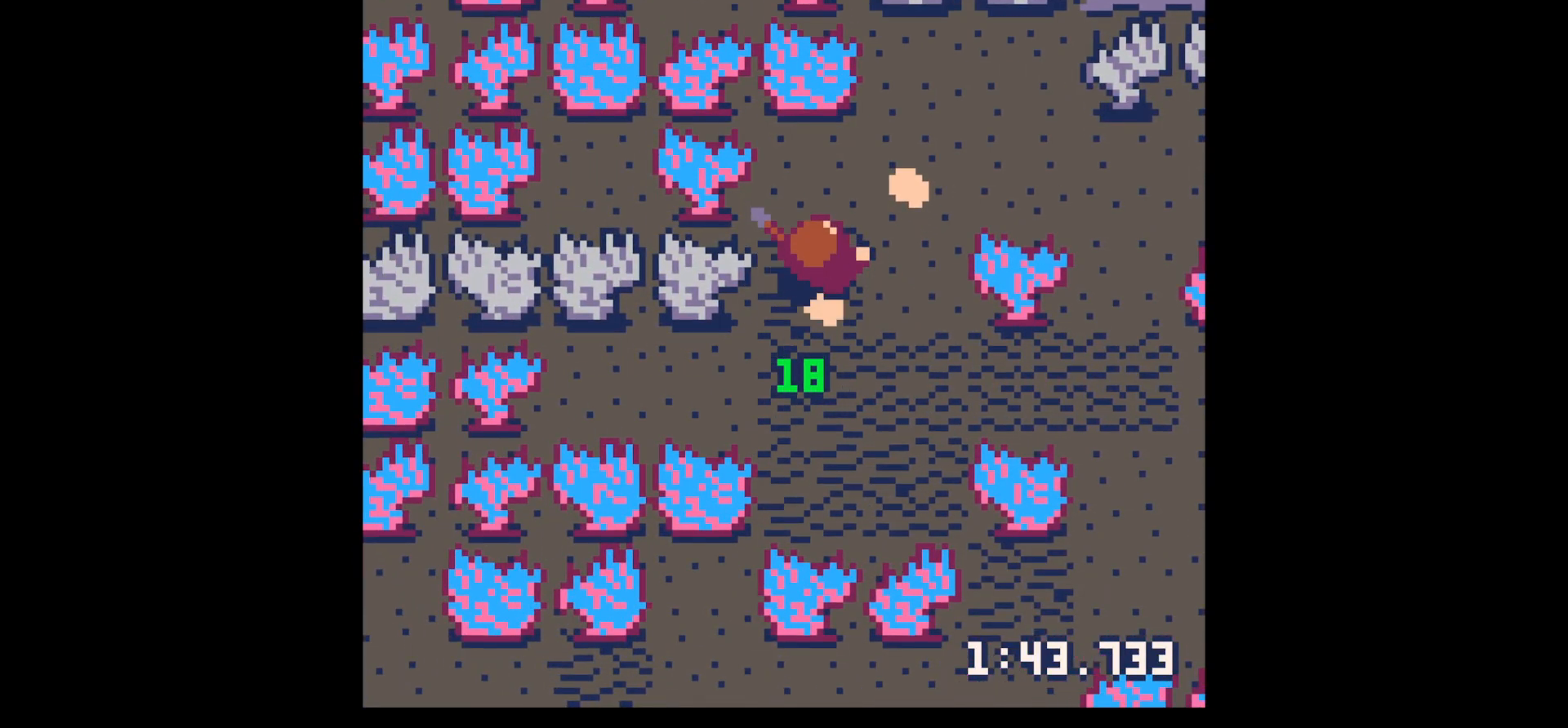
{"keys": ["x"], "events": [[283, "right", "down"], [283, "x", "up"], [383, "up", "up"], [433, "x", "down"], [483, "right", "up"]]}
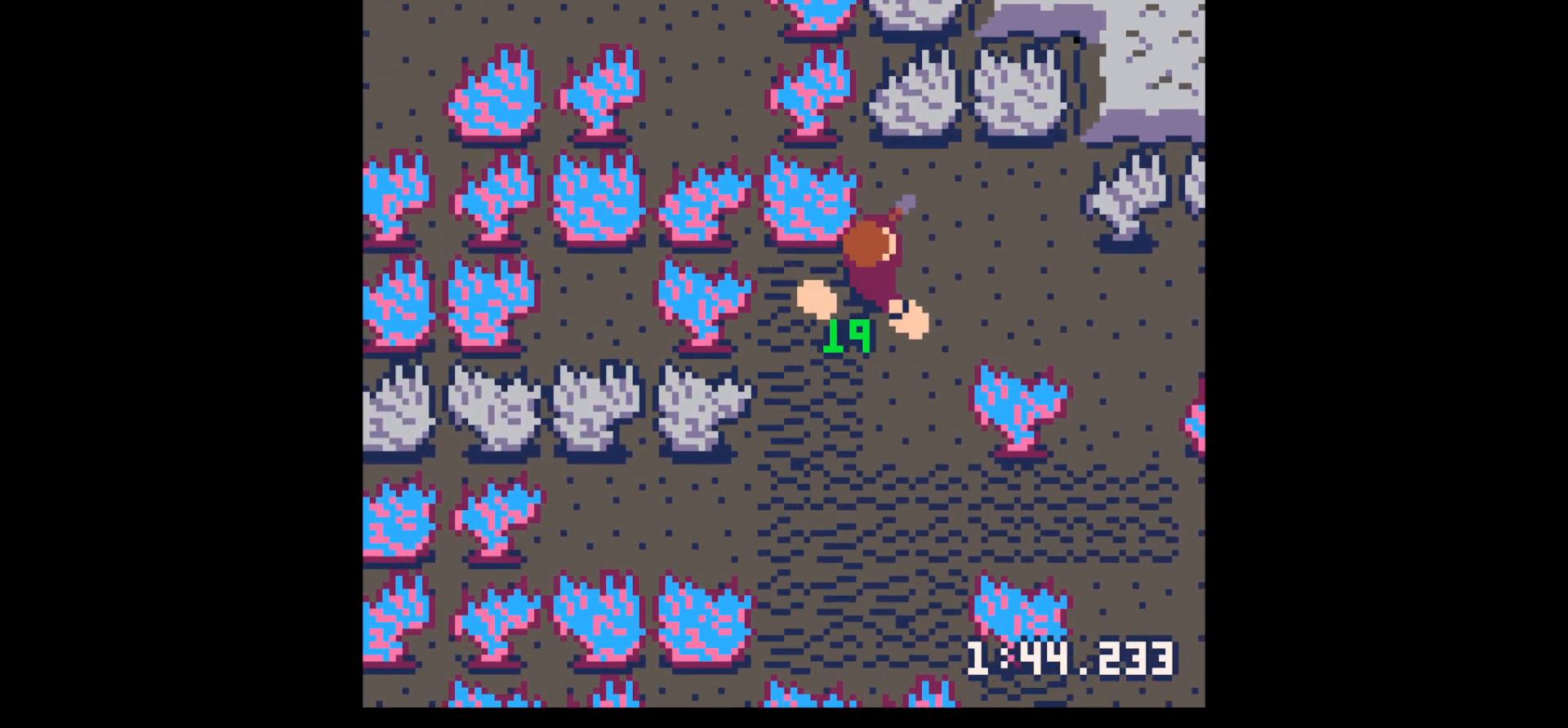
{"keys": [], "events": [[17, "down", "down"], [367, "x", "up"], [400, "down", "up"], [450, "left", "down"], [500, "left", "up"]]}
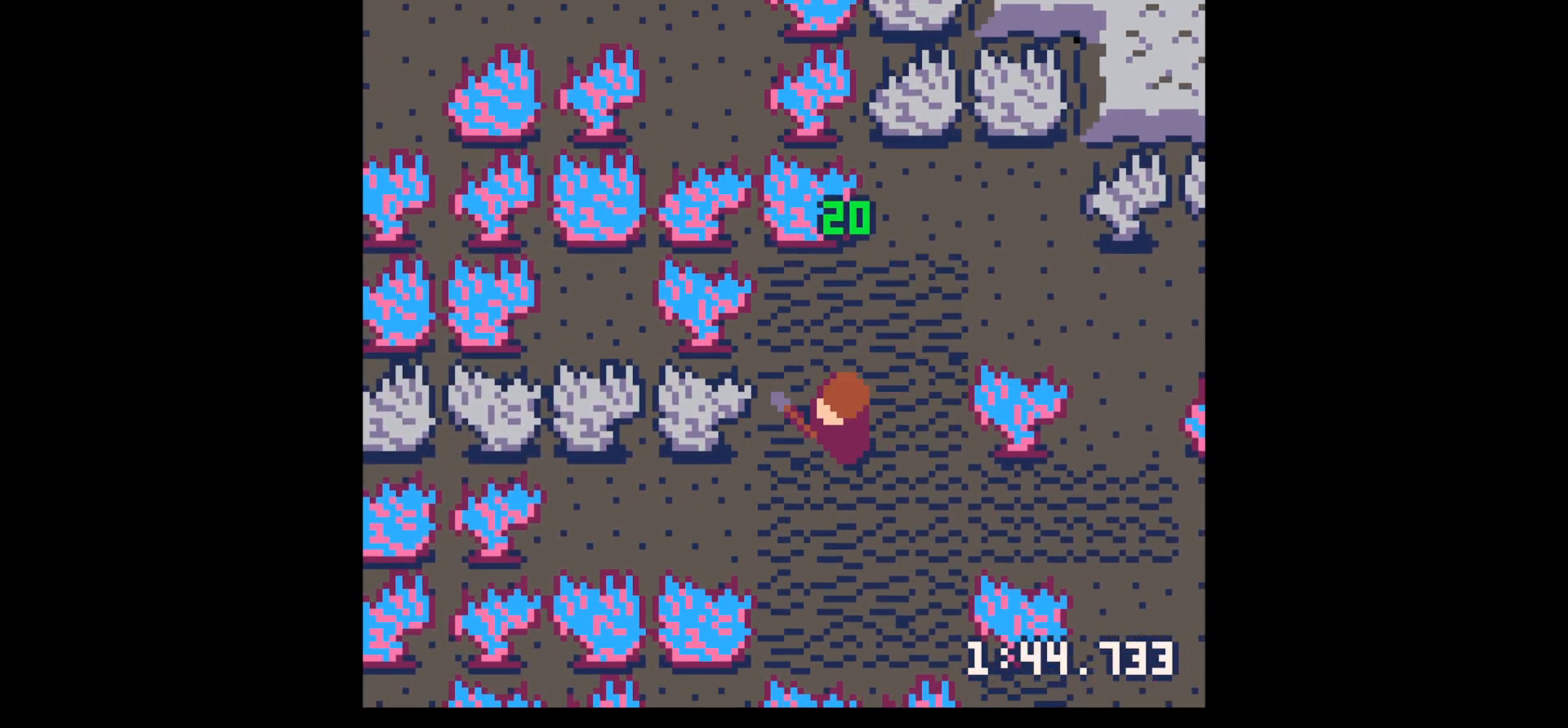
{"keys": ["right", "up"], "events": [[50, "up", "down"], [100, "right", "down"], [233, "right", "up"], [417, "right", "down"]]}
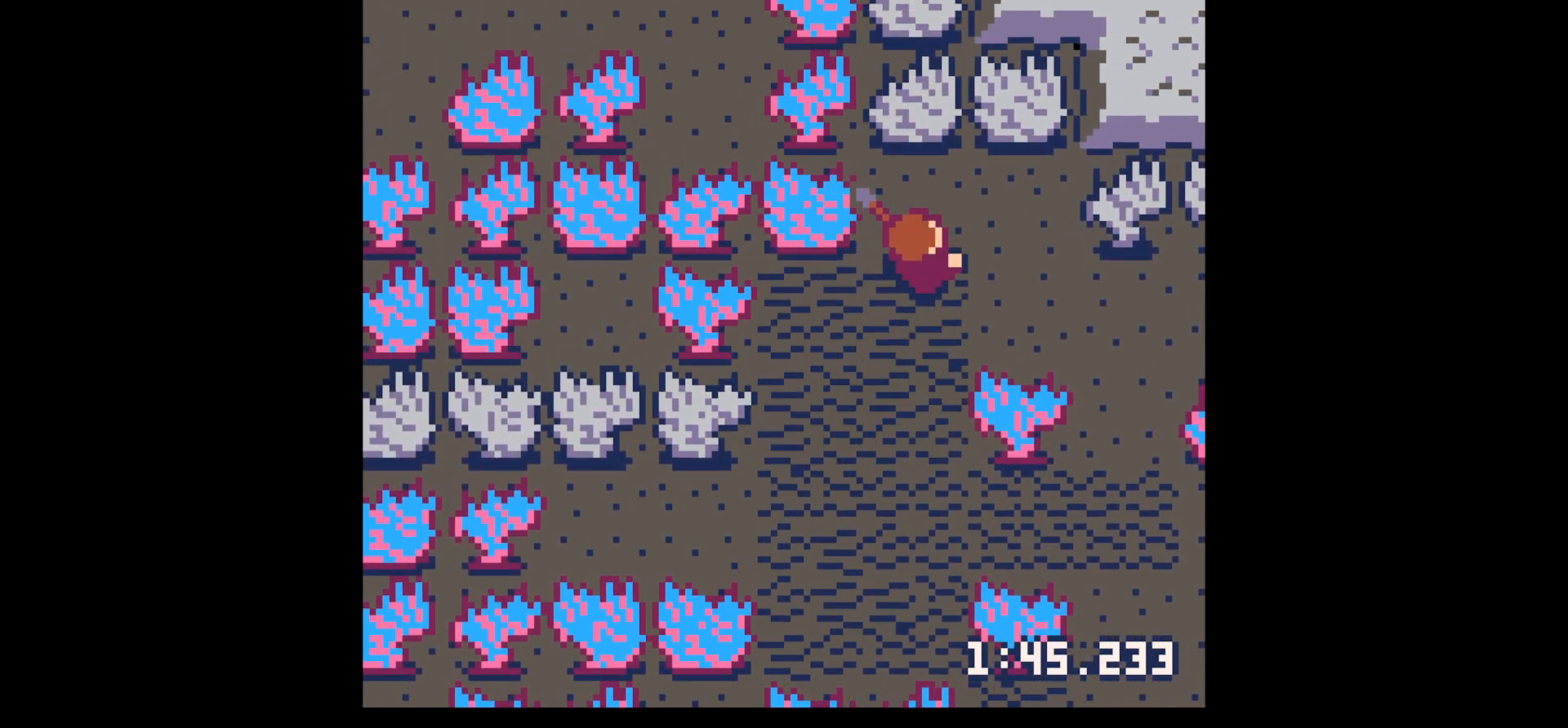
{"keys": ["x"], "events": [[17, "right", "up"], [100, "x", "down"], [200, "up", "up"], [250, "x", "up"], [300, "right", "down"], [333, "x", "down"], [483, "right", "up"]]}
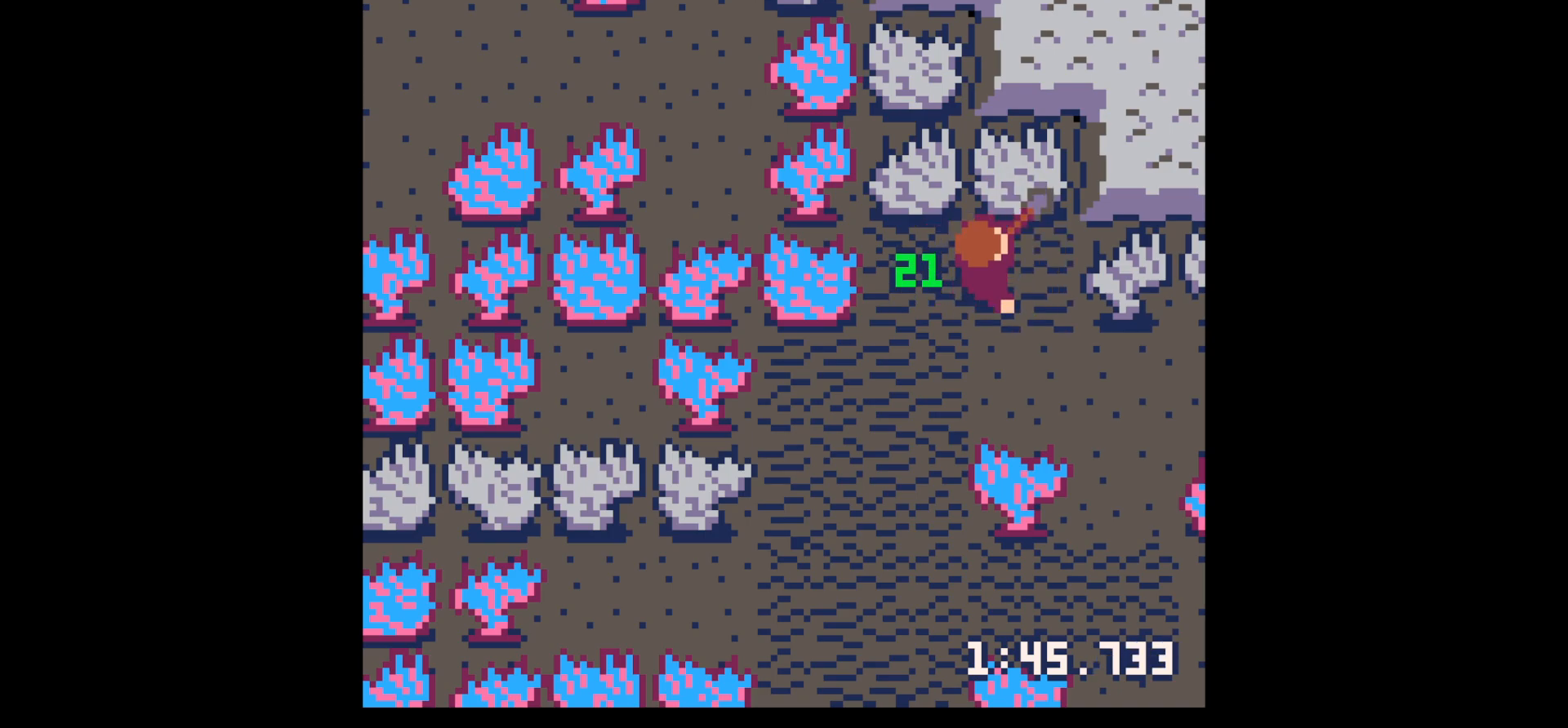
{"keys": ["down"], "events": [[33, "x", "up"], [267, "z", "down"], [350, "down", "down"], [400, "down", "up"], [400, "z", "up"], [500, "down", "down"]]}
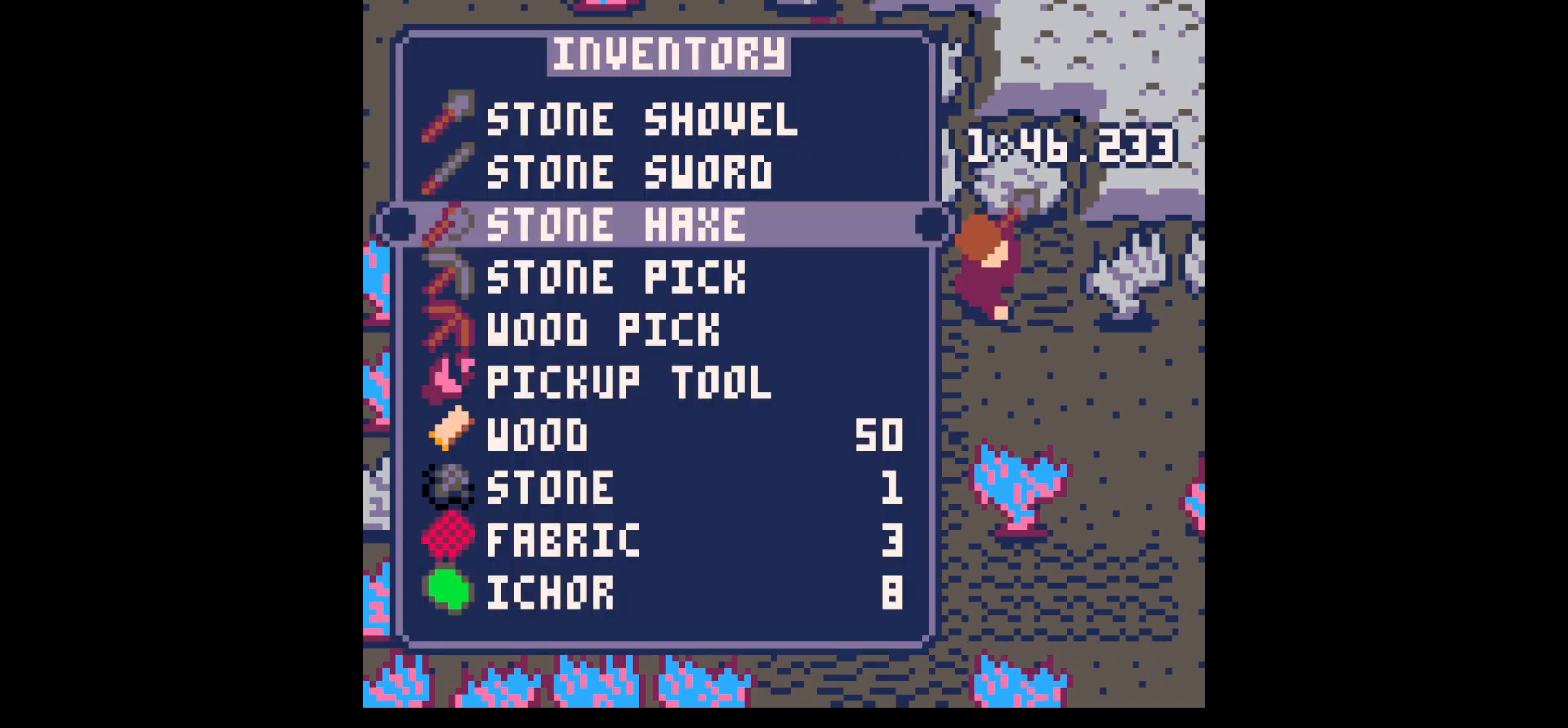
{"keys": ["right", "x"], "events": [[33, "down", "up"], [133, "down", "down"], [183, "down", "up"], [233, "x", "down"], [333, "right", "down"], [333, "x", "up"], [467, "x", "down"]]}
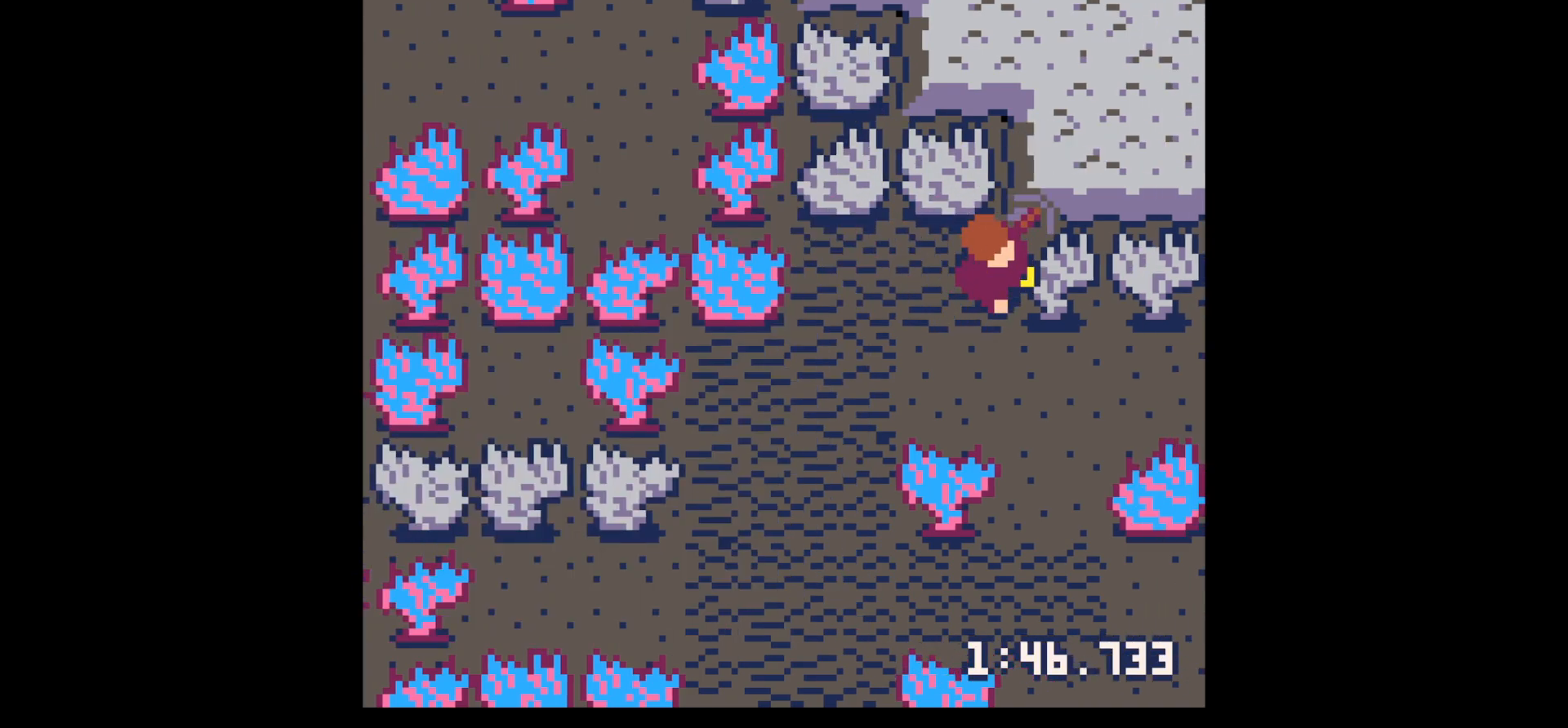
{"keys": ["x"], "events": [[17, "right", "up"]]}
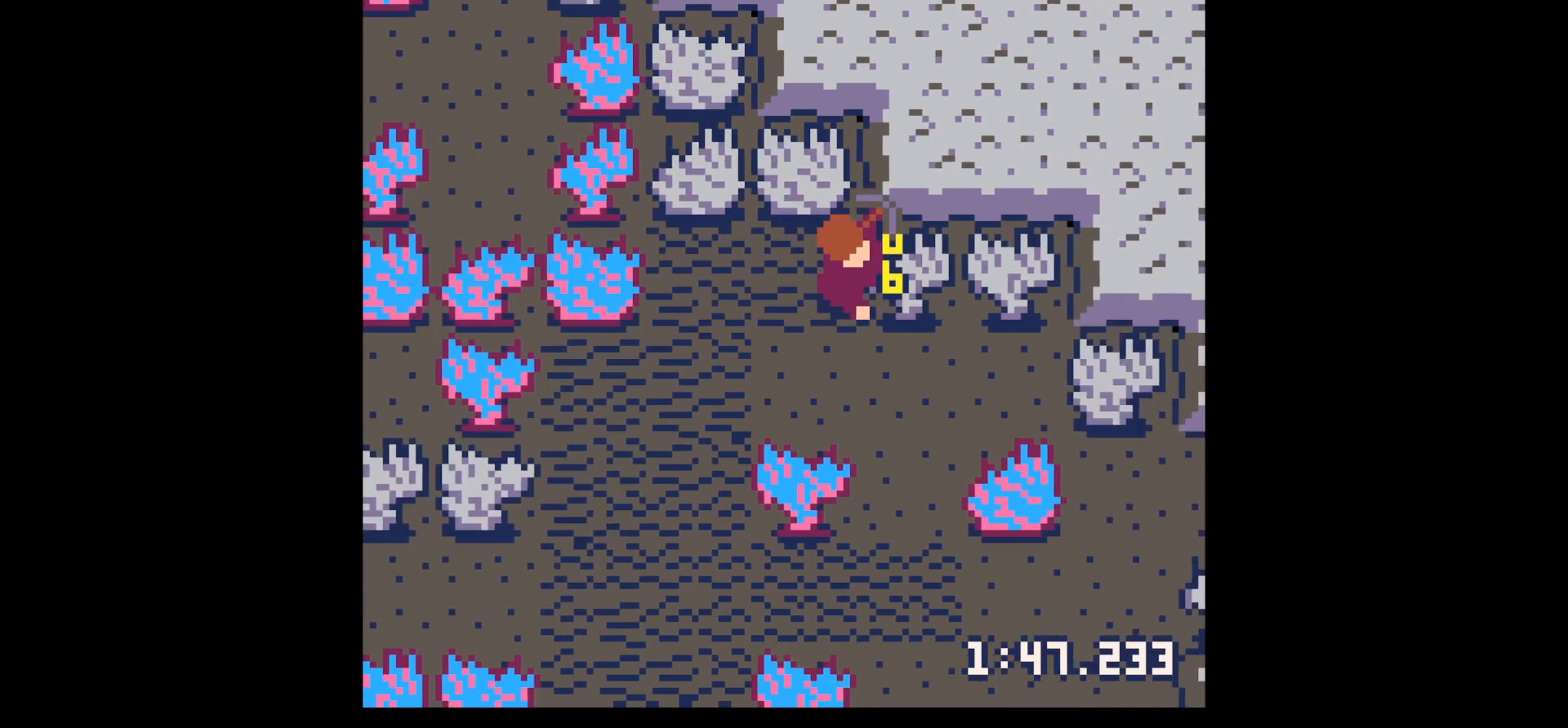
{"keys": [], "events": [[400, "x", "up"]]}
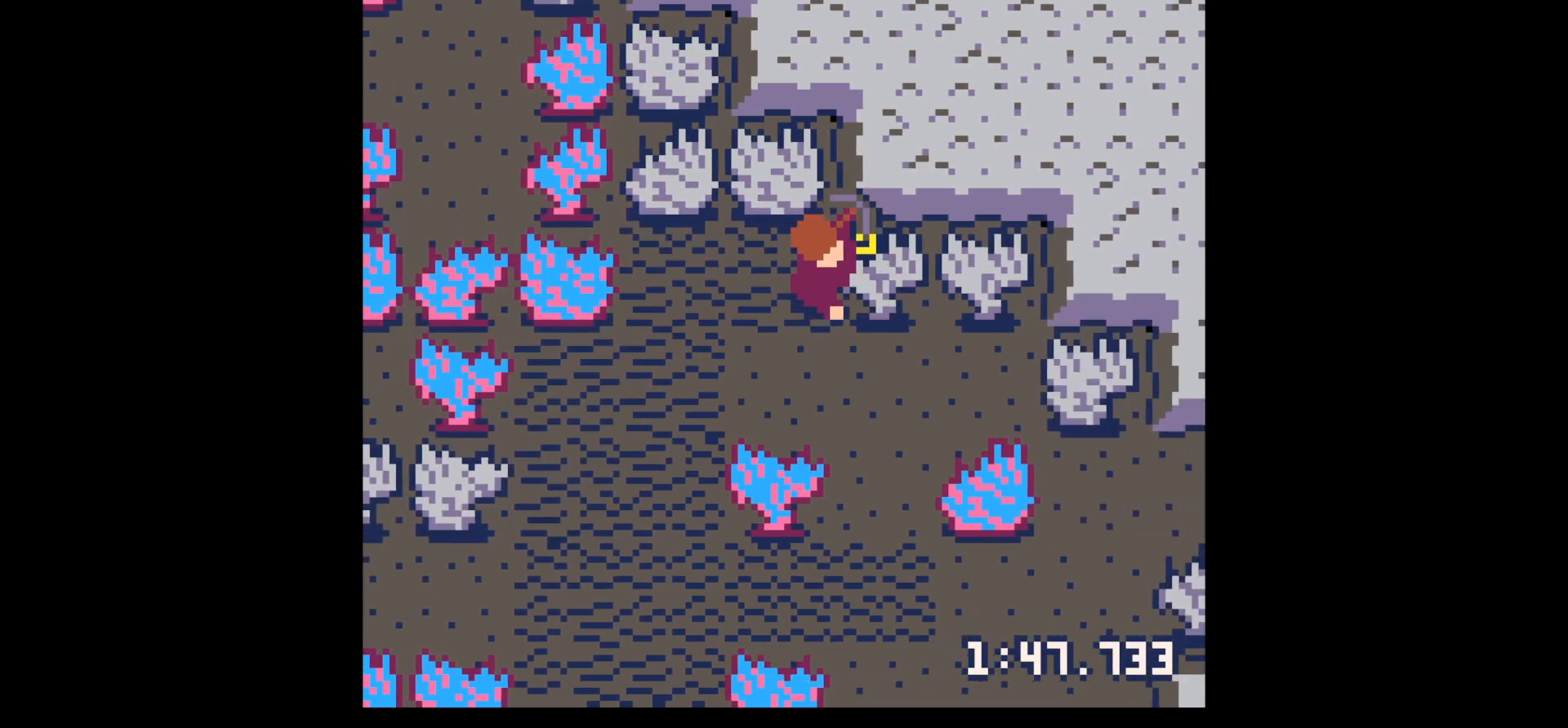
{"keys": [], "events": []}
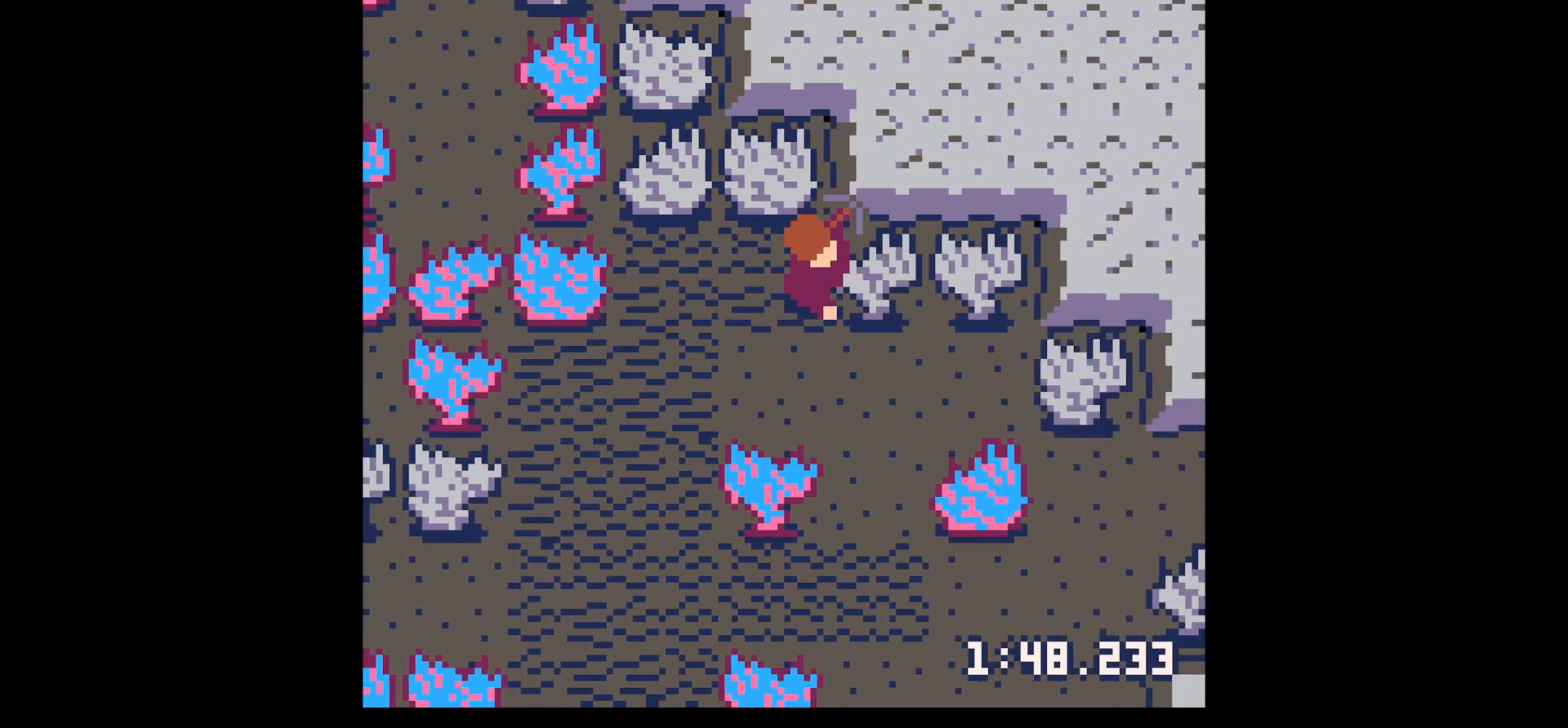
{"keys": [], "events": []}
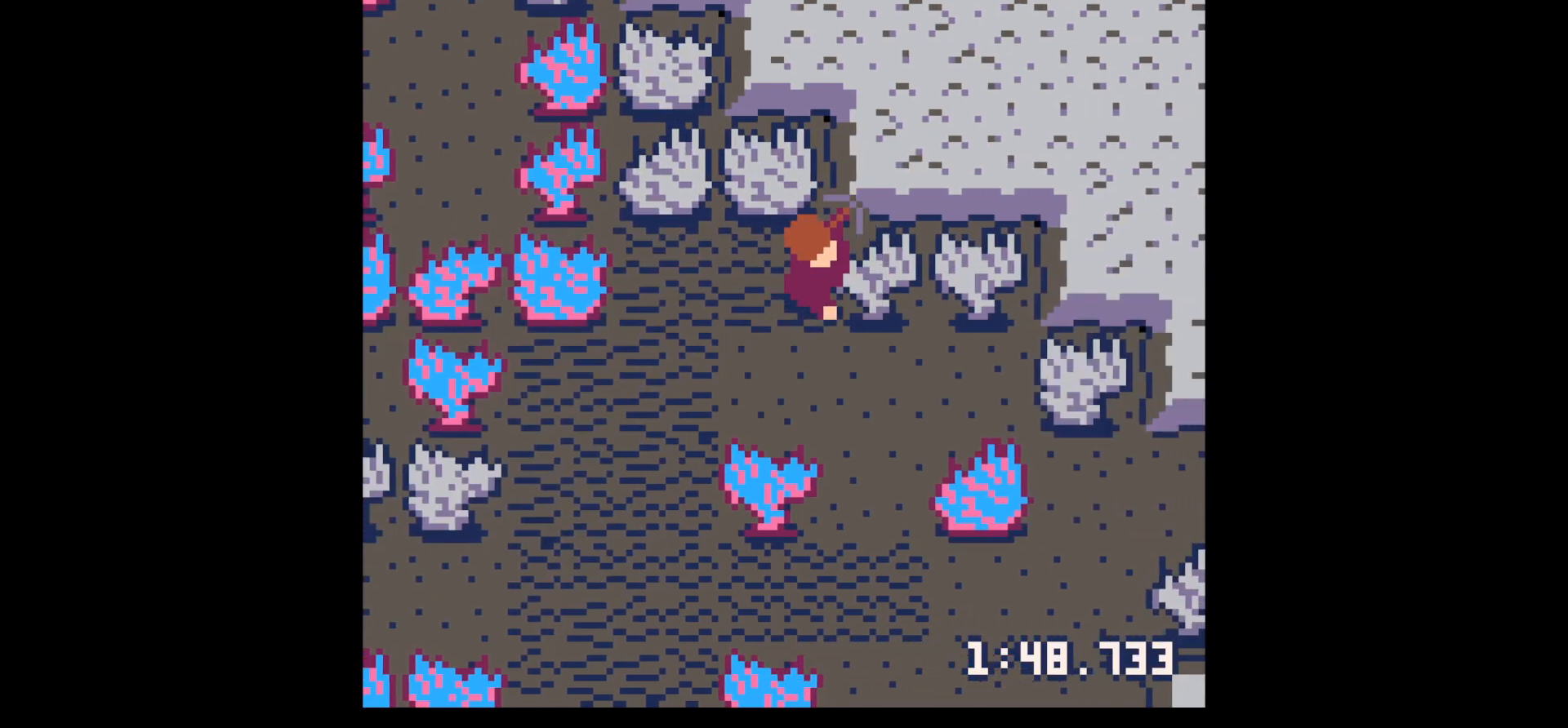
{"keys": ["x"], "events": [[83, "x", "down"]]}
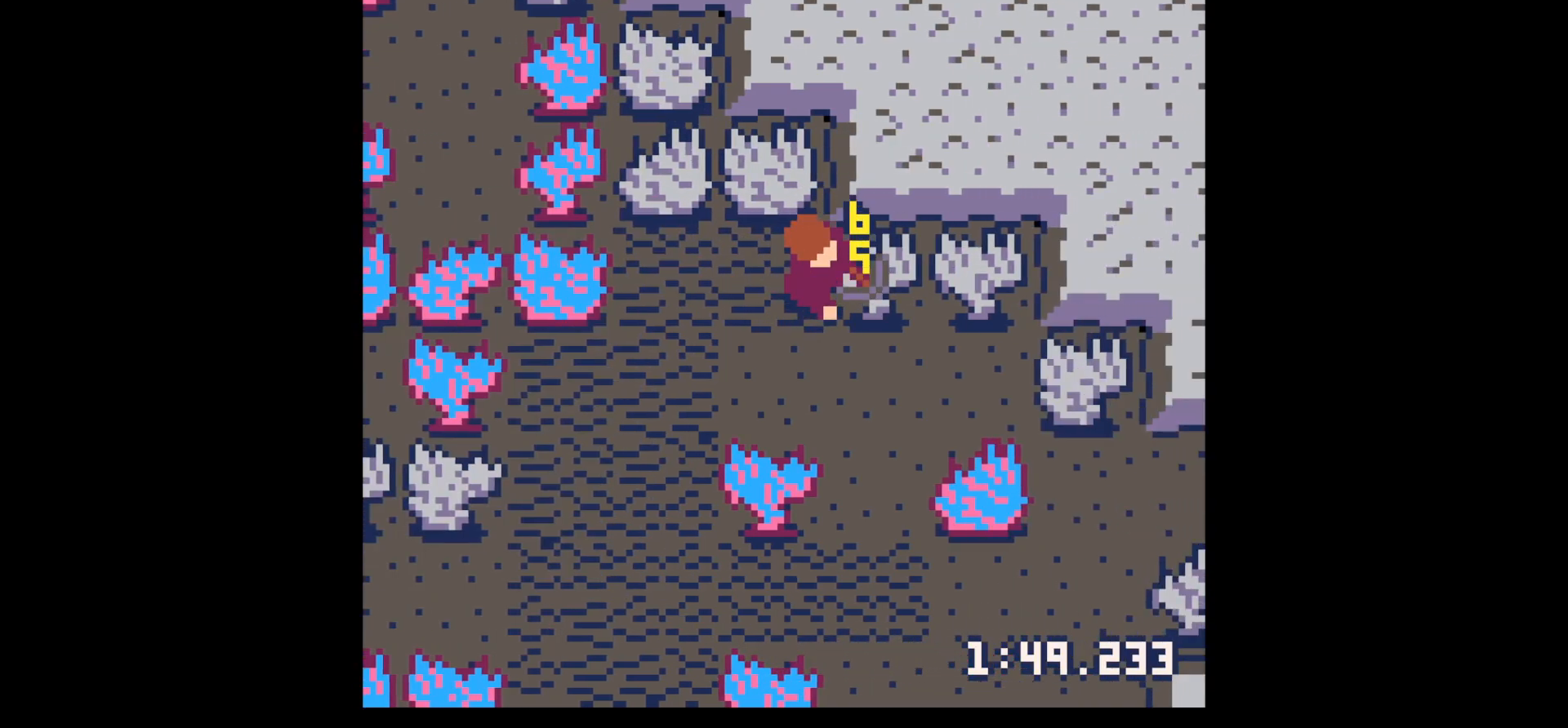
{"keys": ["right", "x"], "events": [[233, "x", "up"], [283, "right", "down"], [417, "x", "down"]]}
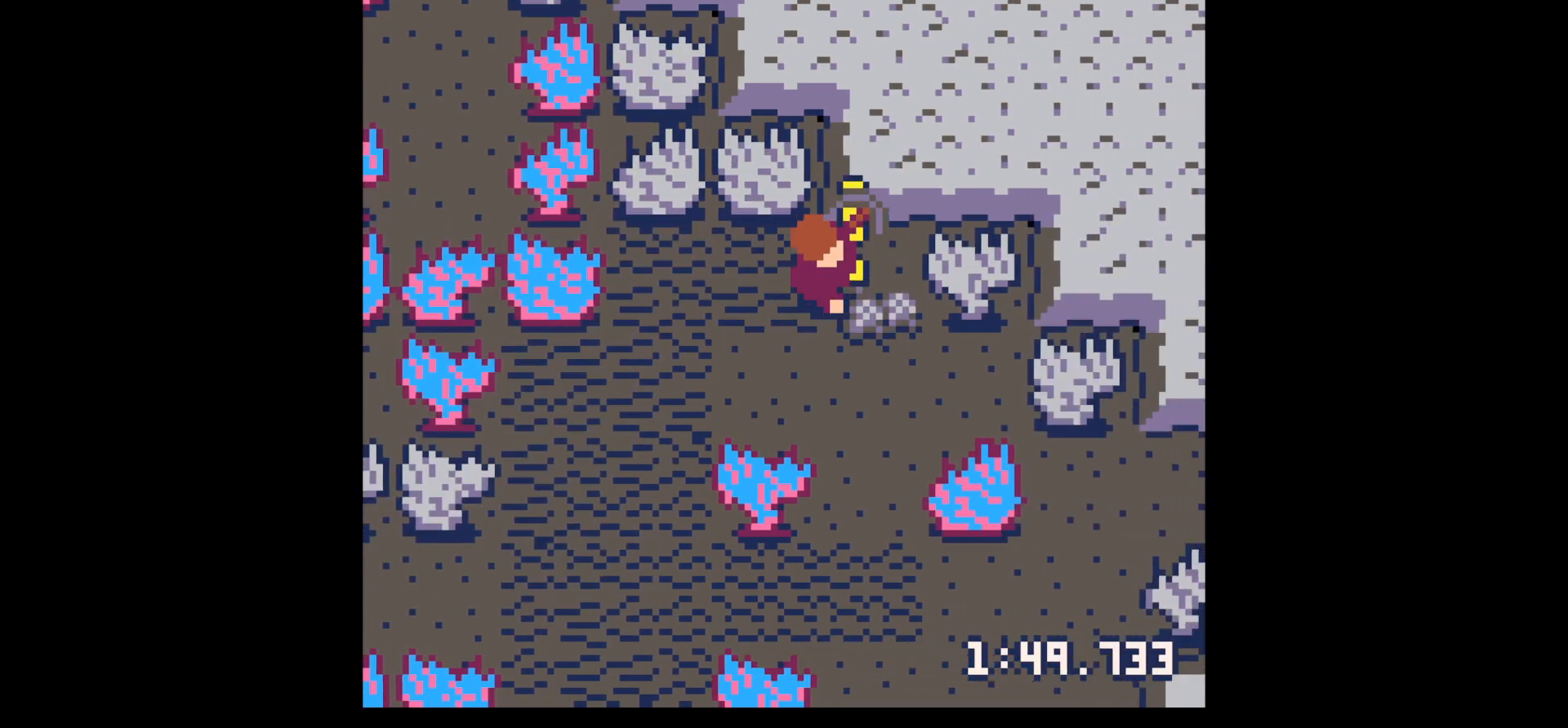
{"keys": ["down"], "events": [[17, "x", "up"], [400, "right", "up"], [483, "down", "down"]]}
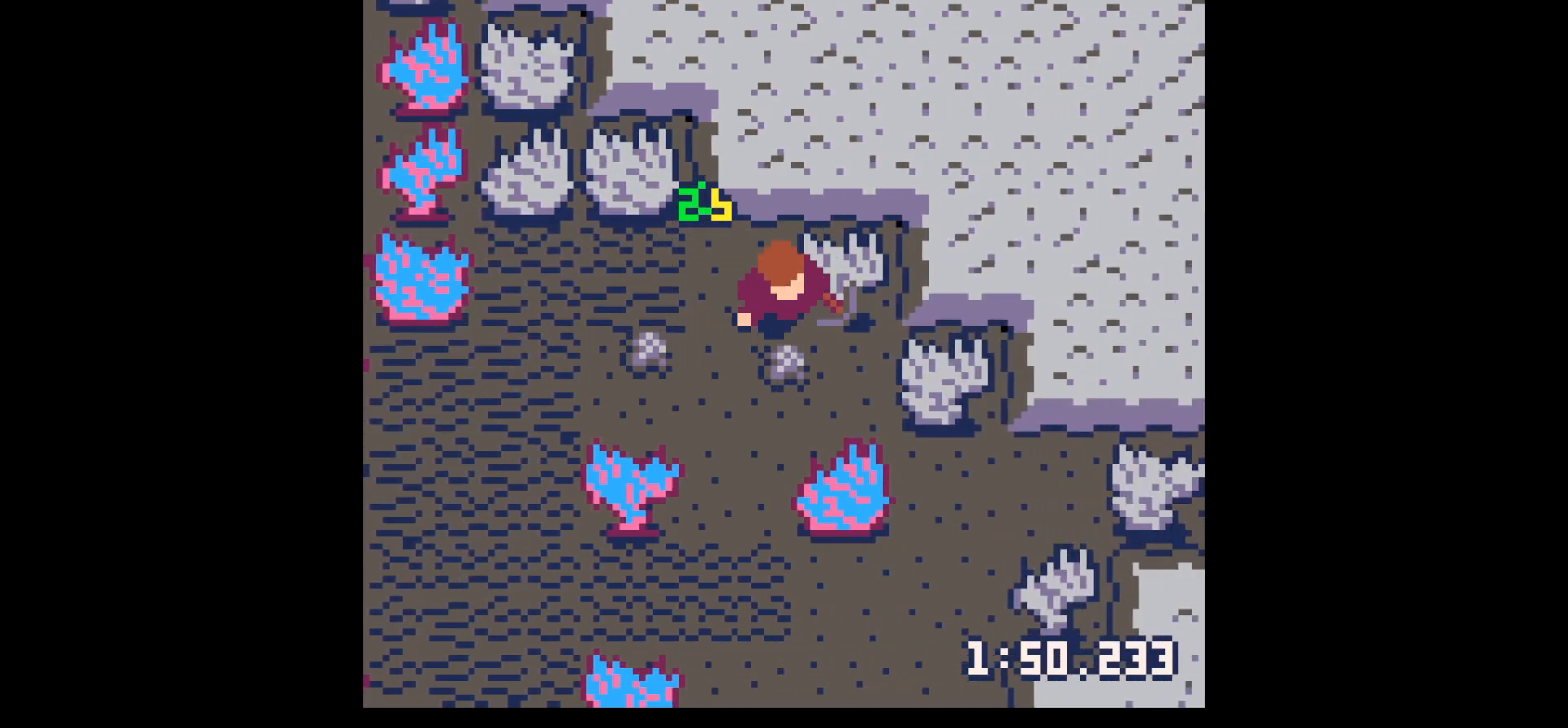
{"keys": ["left"], "events": [[267, "down", "up"], [267, "left", "down"]]}
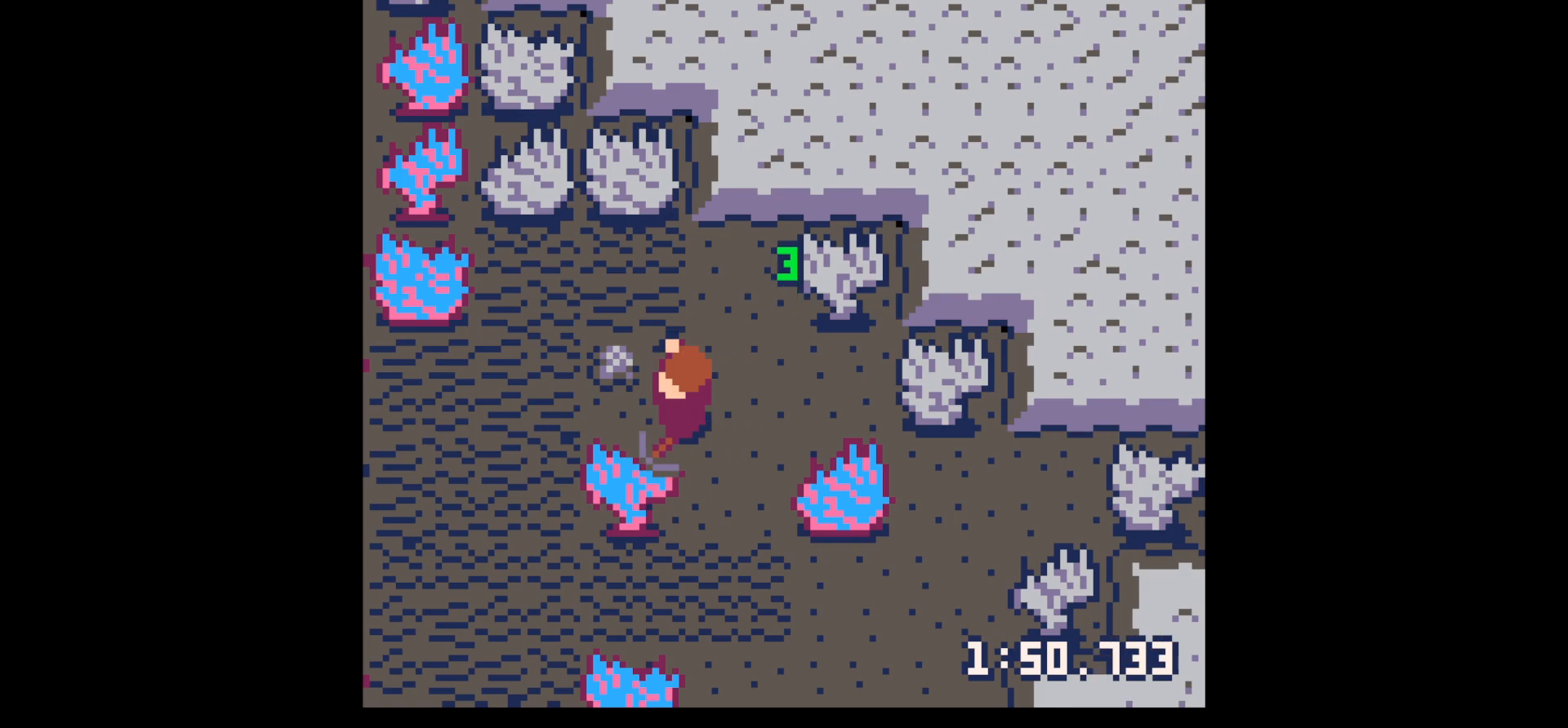
{"keys": ["down", "left"], "events": [[283, "up", "down"], [317, "up", "up"], [417, "down", "down"]]}
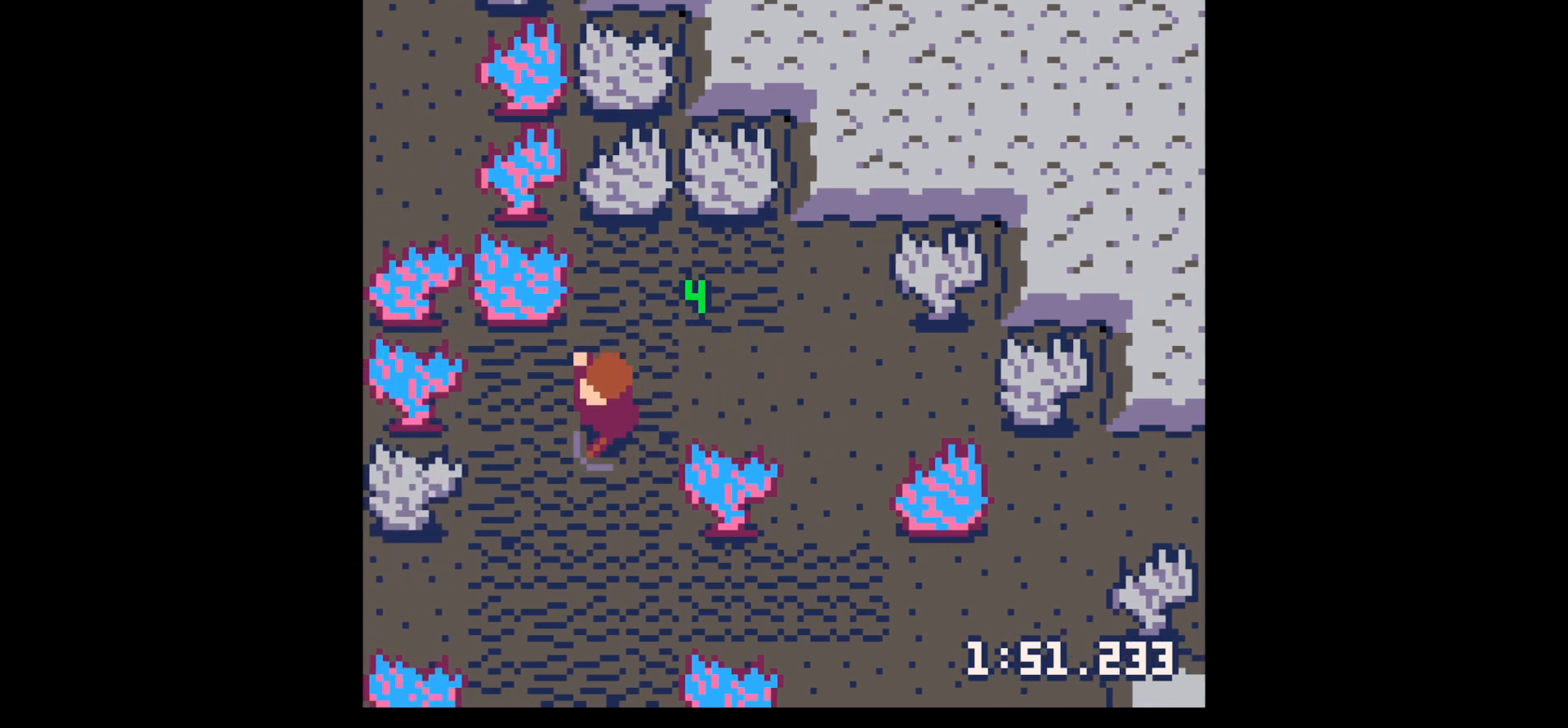
{"keys": ["left"], "events": [[67, "down", "up"], [333, "down", "down"], [483, "down", "up"]]}
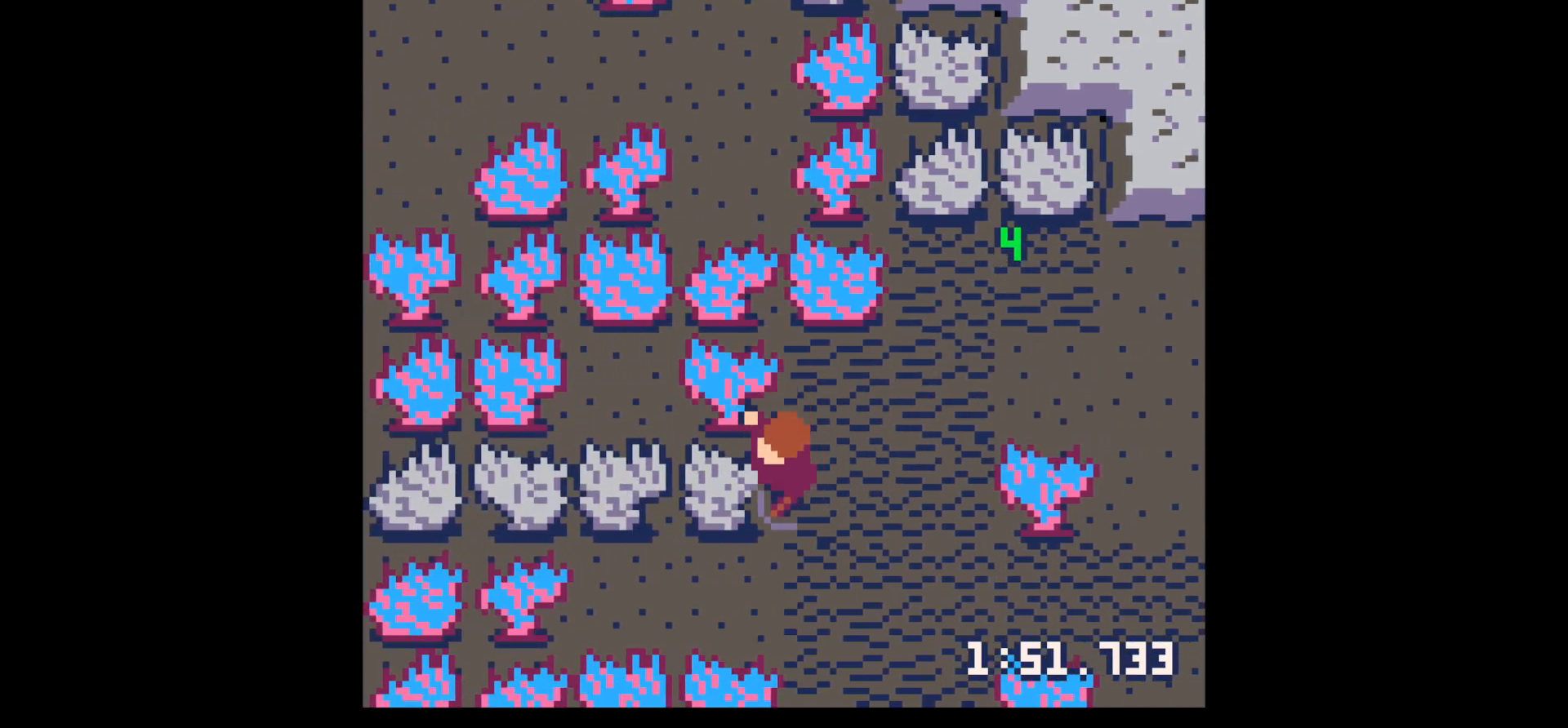
{"keys": ["left", "x"], "events": [[17, "x", "down"]]}
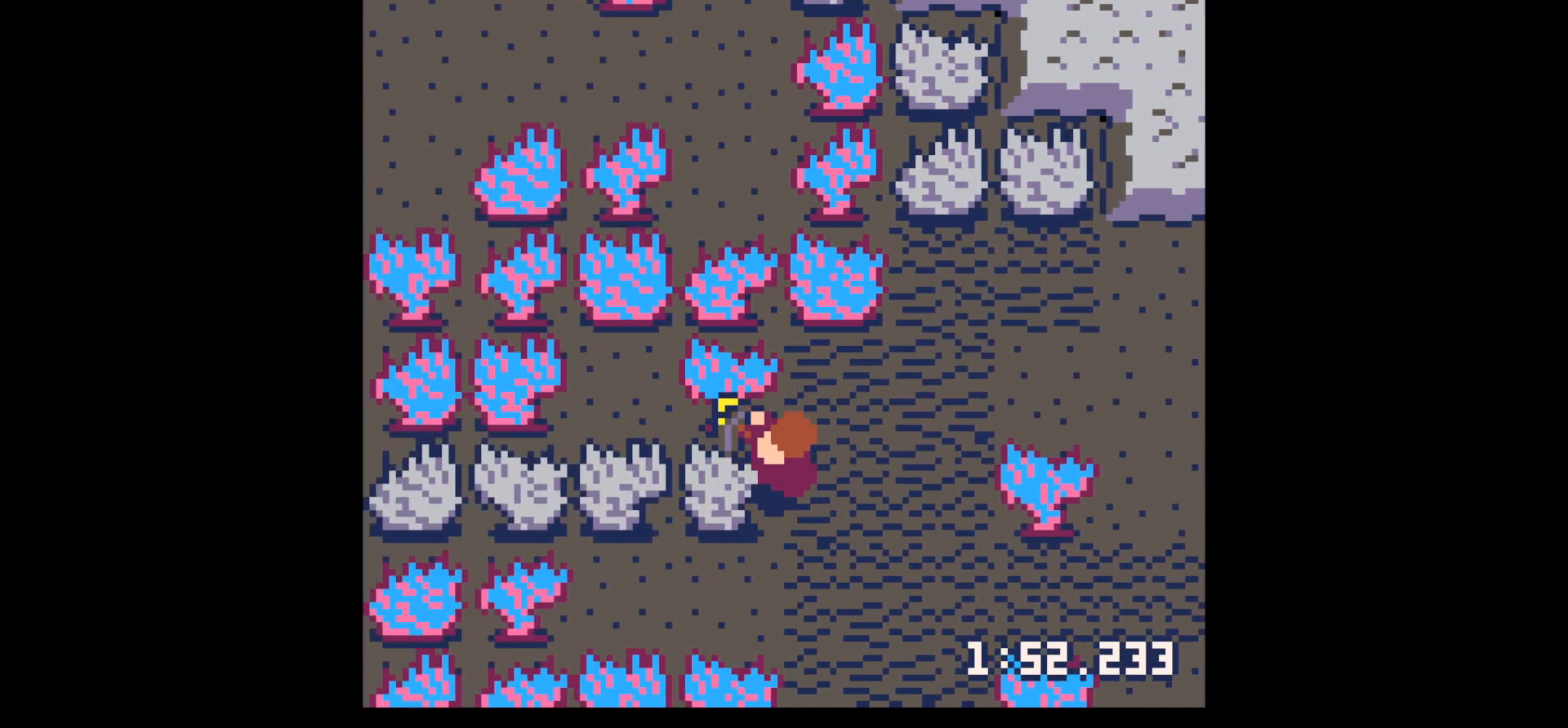
{"keys": ["left", "x"], "events": []}
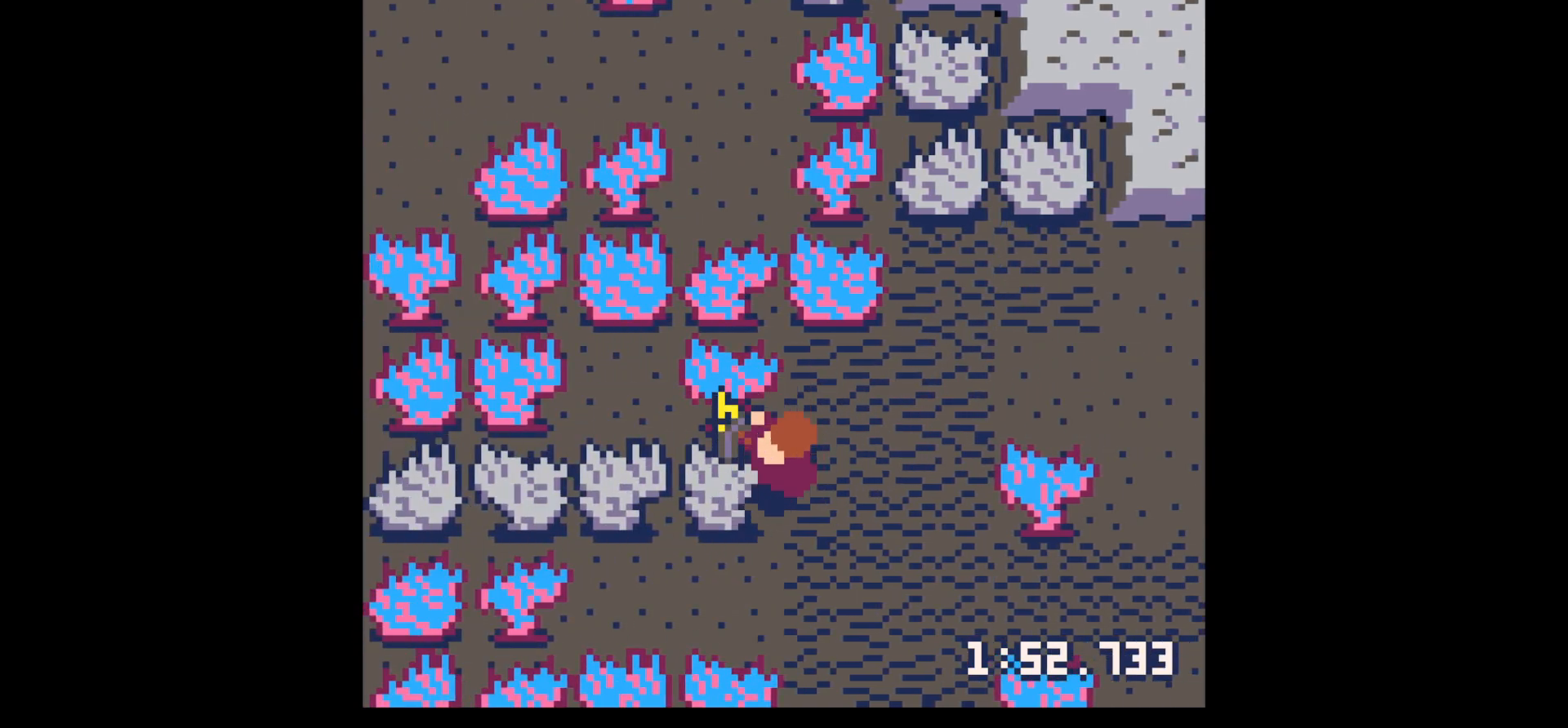
{"keys": ["left", "x"], "events": []}
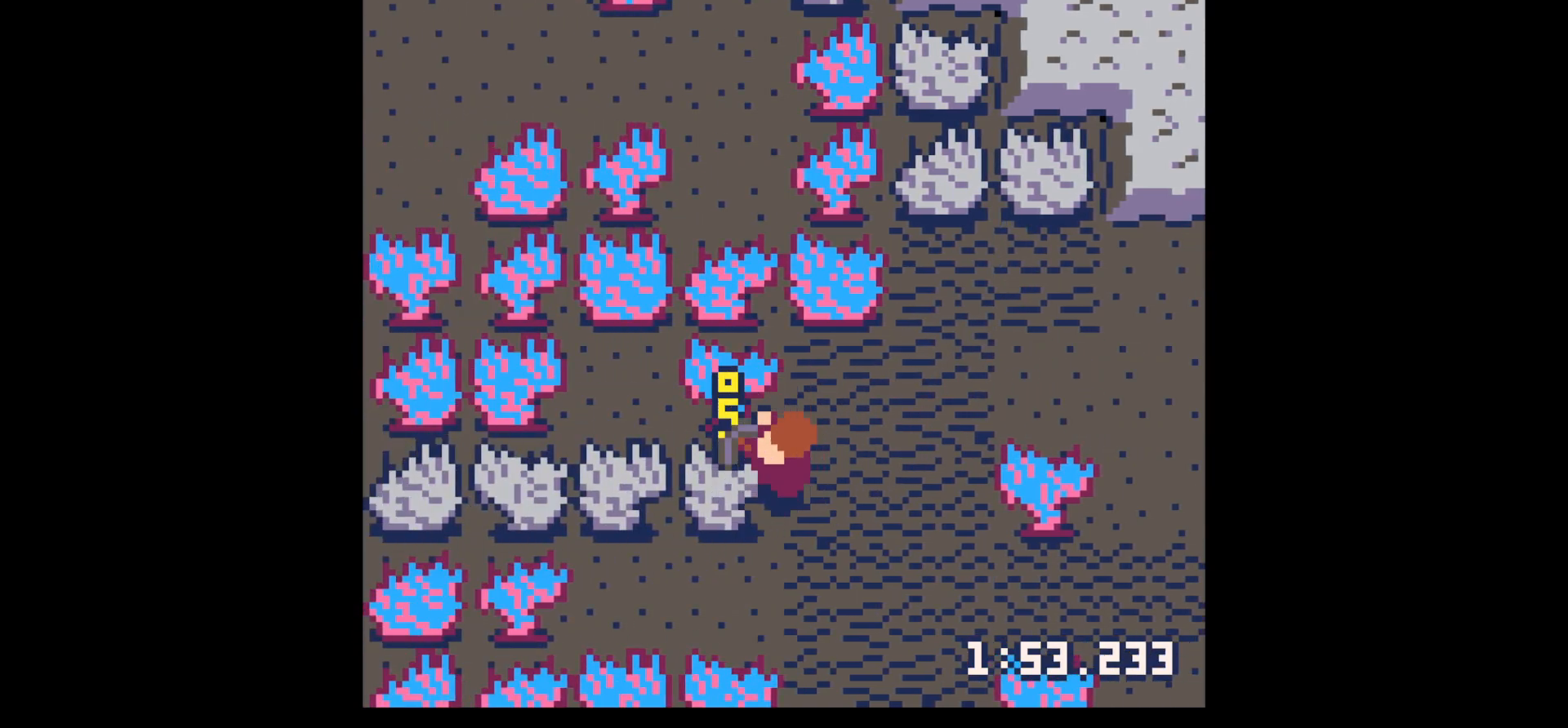
{"keys": ["left", "x"], "events": [[217, "x", "up"], [450, "x", "down"]]}
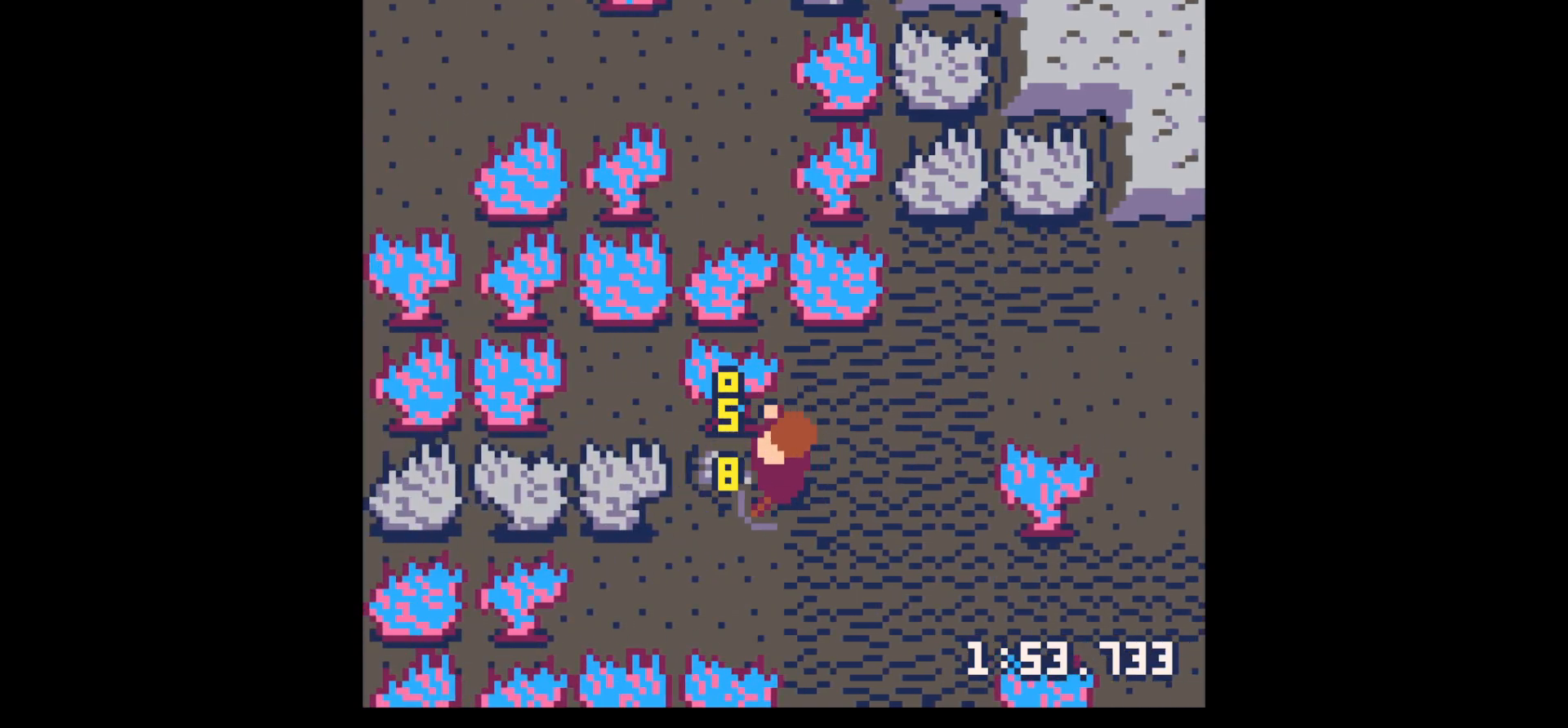
{"keys": ["left"], "events": [[33, "x", "up"]]}
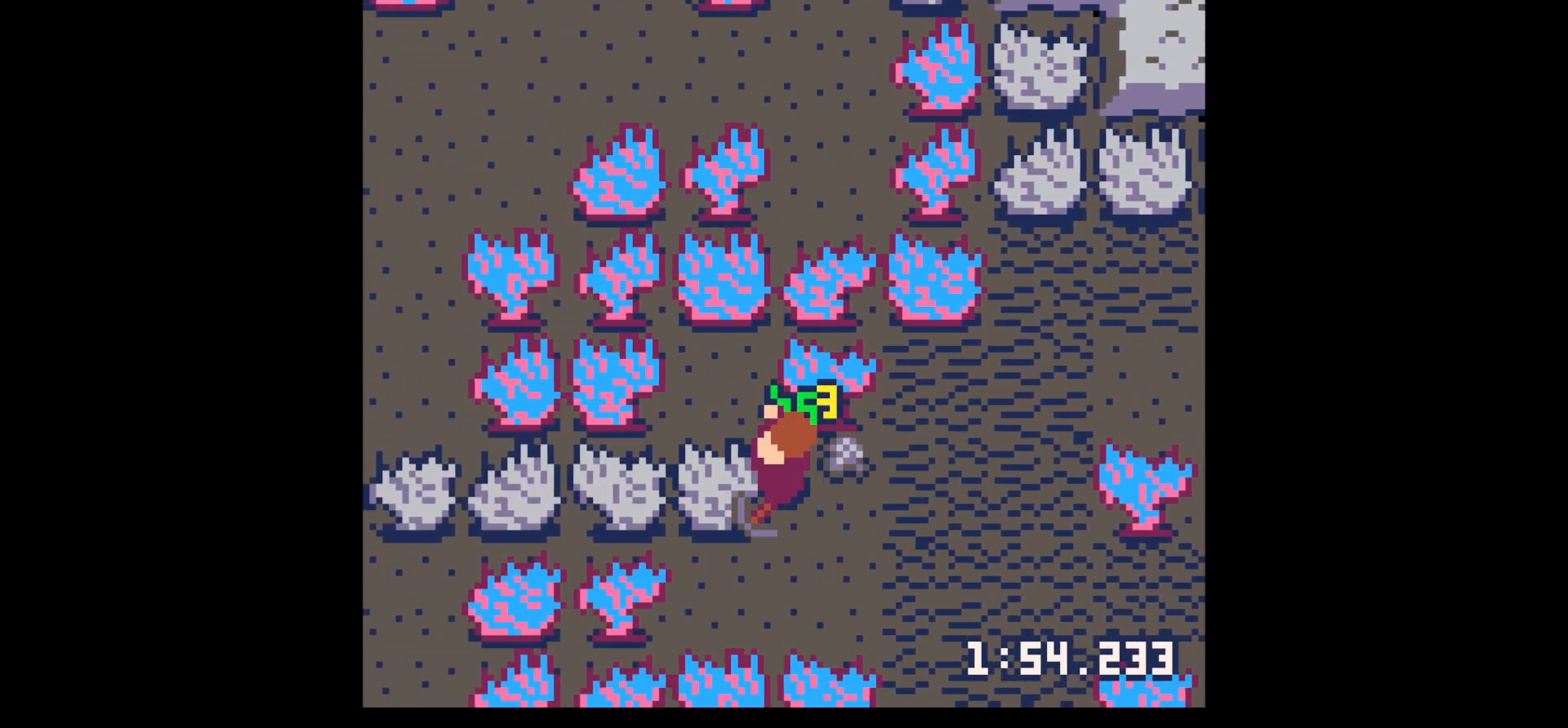
{"keys": ["left"], "events": [[50, "down", "down"], [100, "left", "up"], [150, "right", "down"], [200, "down", "up"], [300, "up", "down"], [350, "right", "up"], [433, "left", "down"], [483, "up", "up"]]}
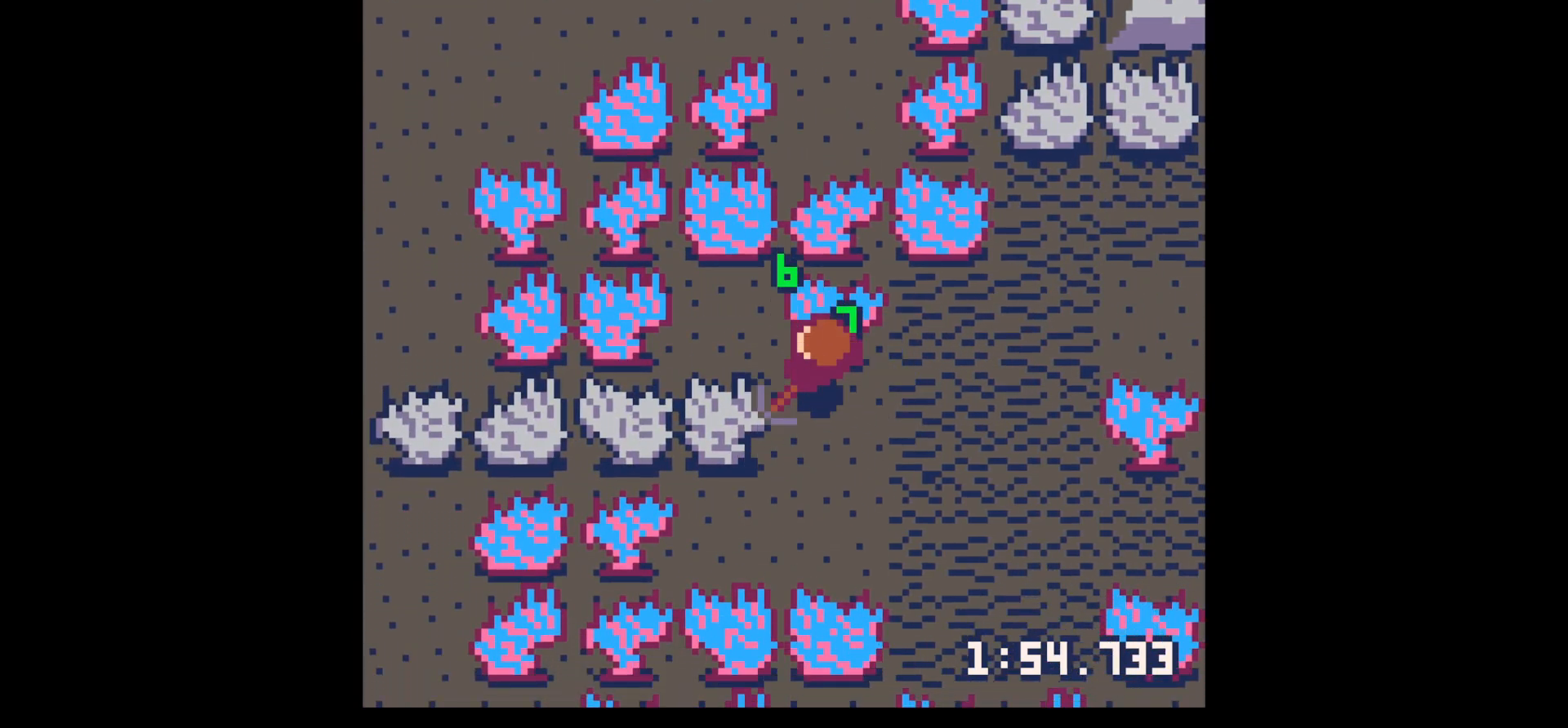
{"keys": ["left"], "events": [[217, "down", "down"], [300, "down", "up"]]}
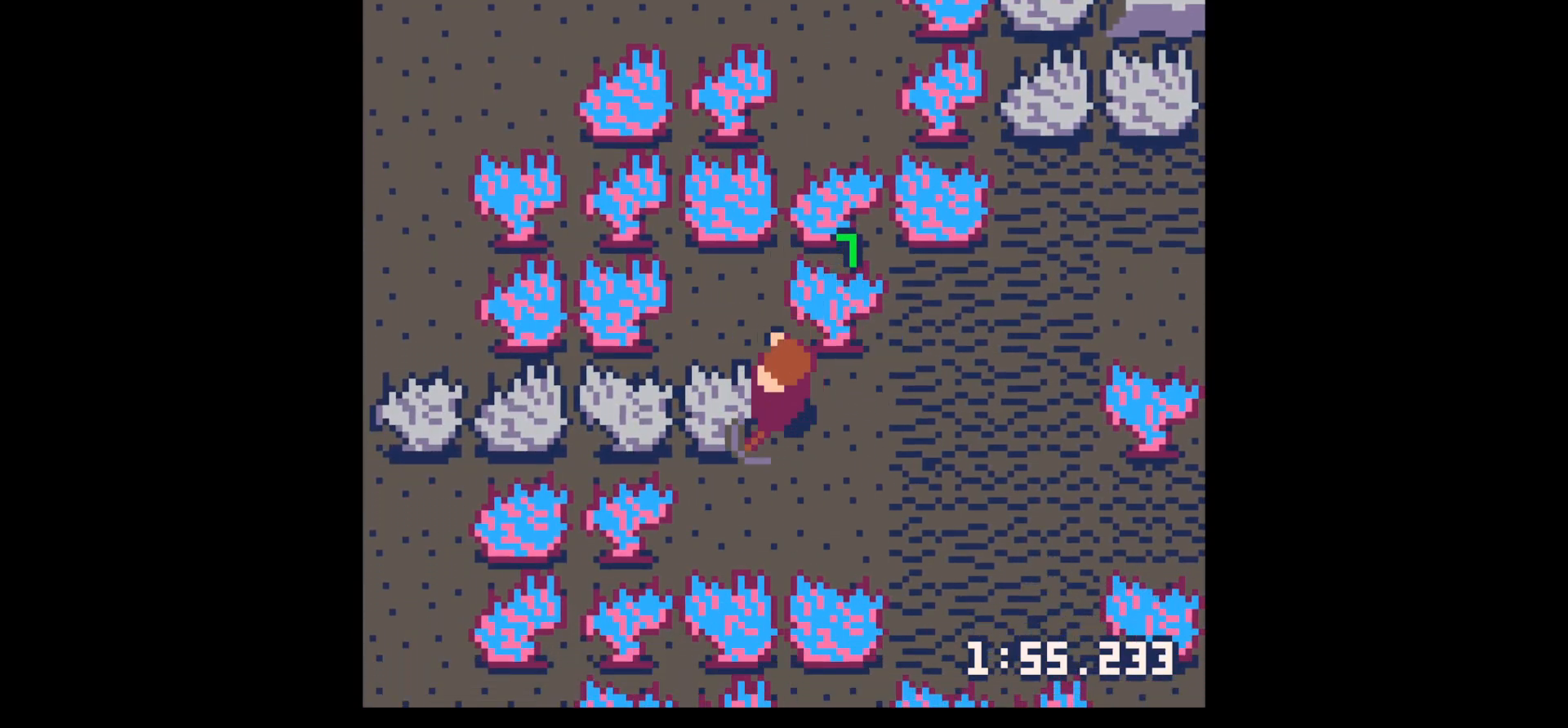
{"keys": ["left", "x"], "events": [[233, "x", "down"]]}